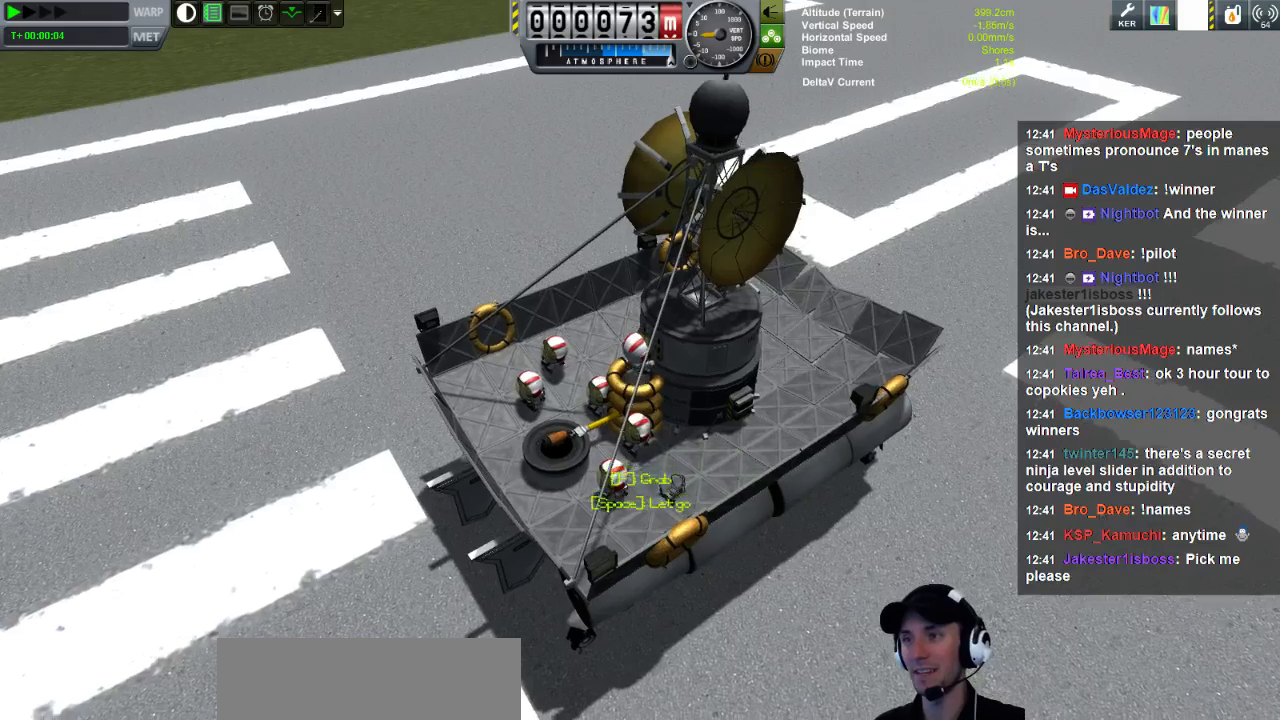
Gameplay with keyboard; each line is a JSON object with the keys held at the frame after it. "events" lists presses ("down") and releases ("up") of "a", "d", "e", "h", "i", "j", "k", "l", "n", "q", "s" and "w" between this image and that frame as [ms after this image, input, new state], when the widget could be followed in between. No other keys are recorded. Mouse input is not recorded.
{"keys": ["s"], "events": [[40, "s", "down"]]}
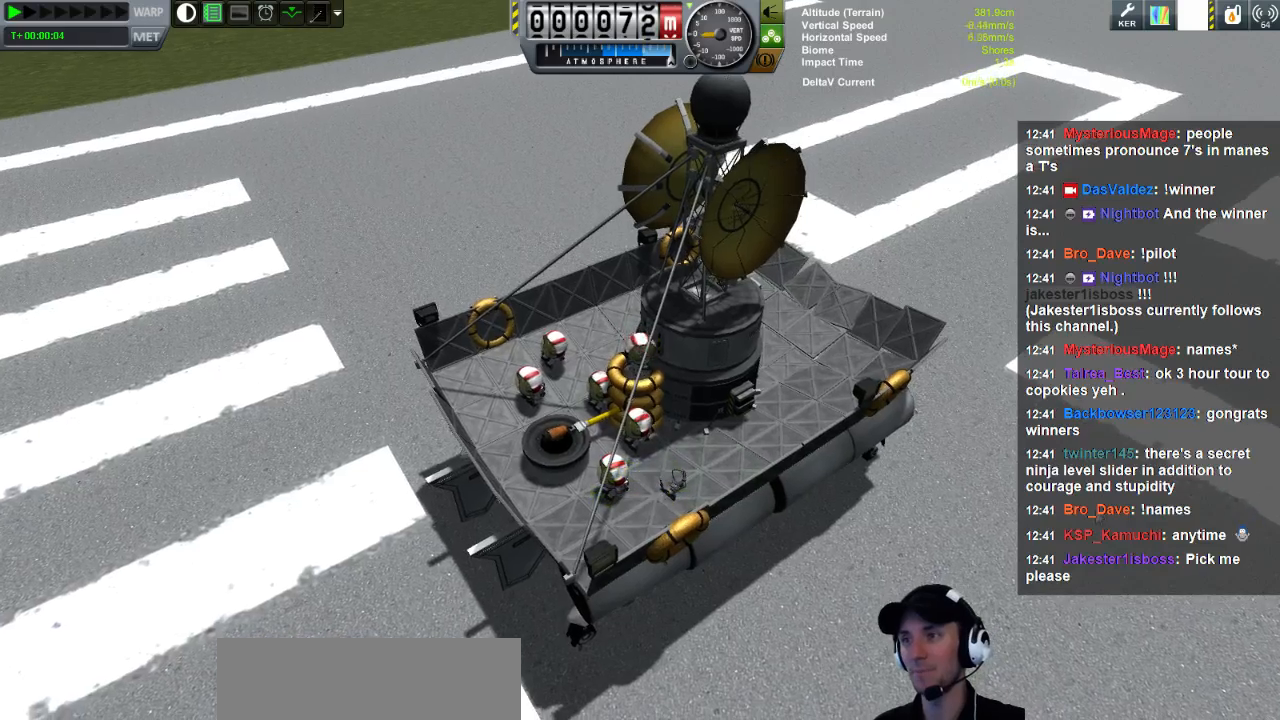
{"keys": ["d", "s"], "events": [[320, "d", "down"]]}
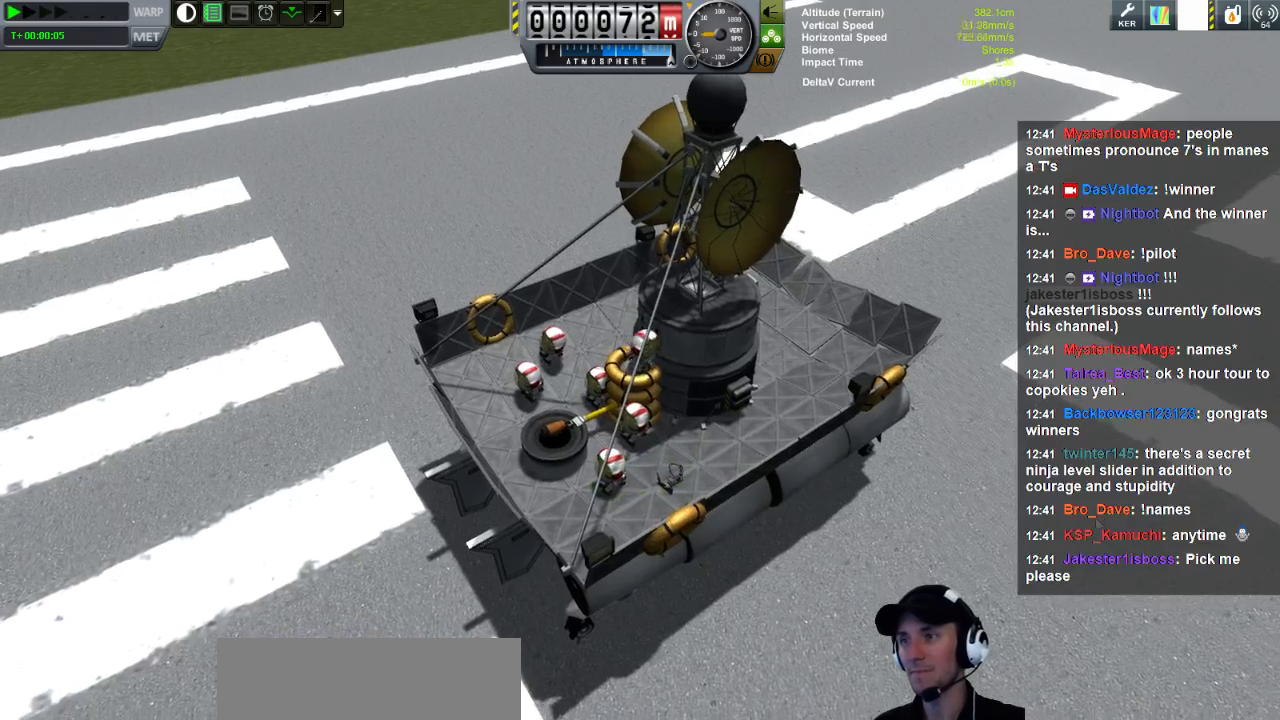
{"keys": ["d", "s"], "events": []}
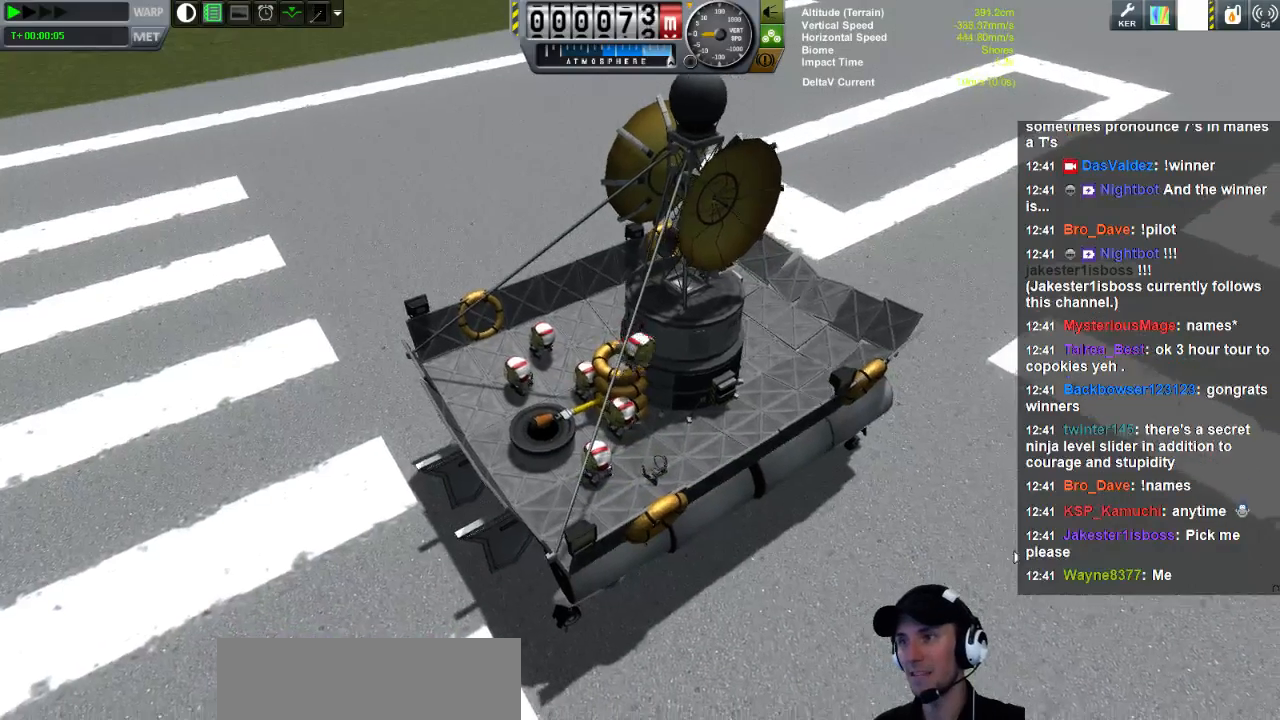
{"keys": ["d", "s"], "events": []}
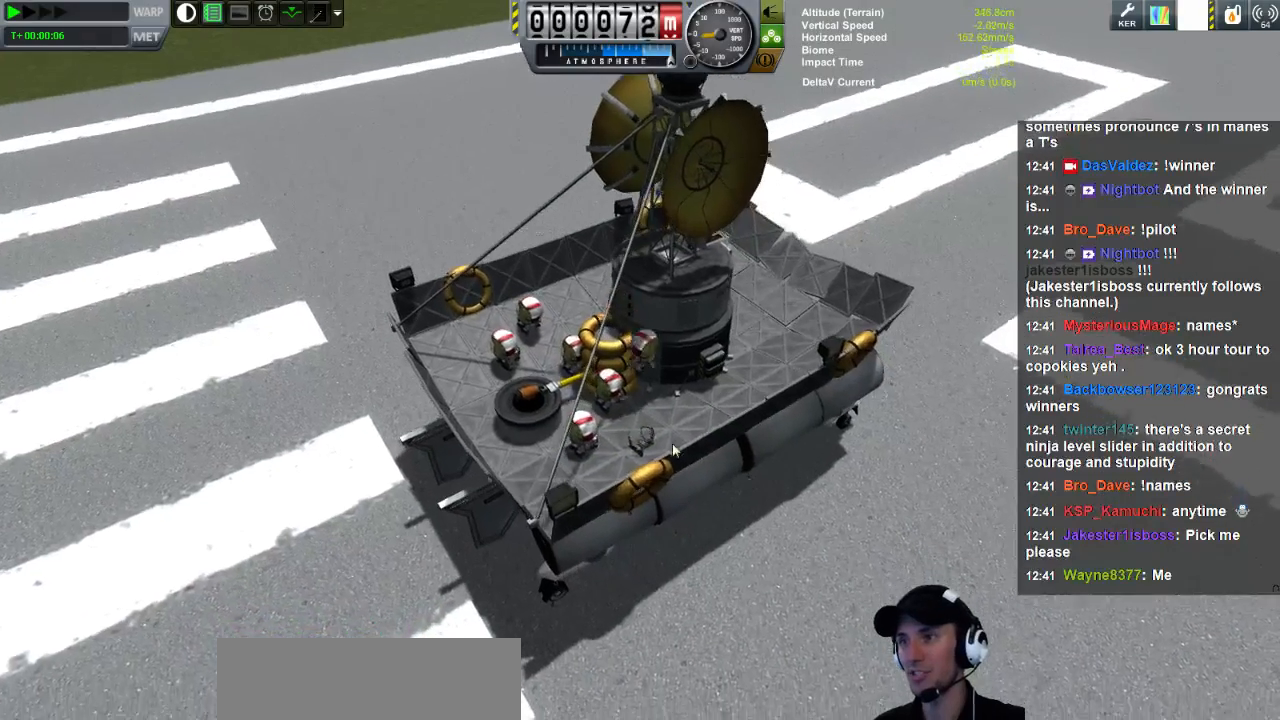
{"keys": ["s"], "events": [[160, "d", "up"]]}
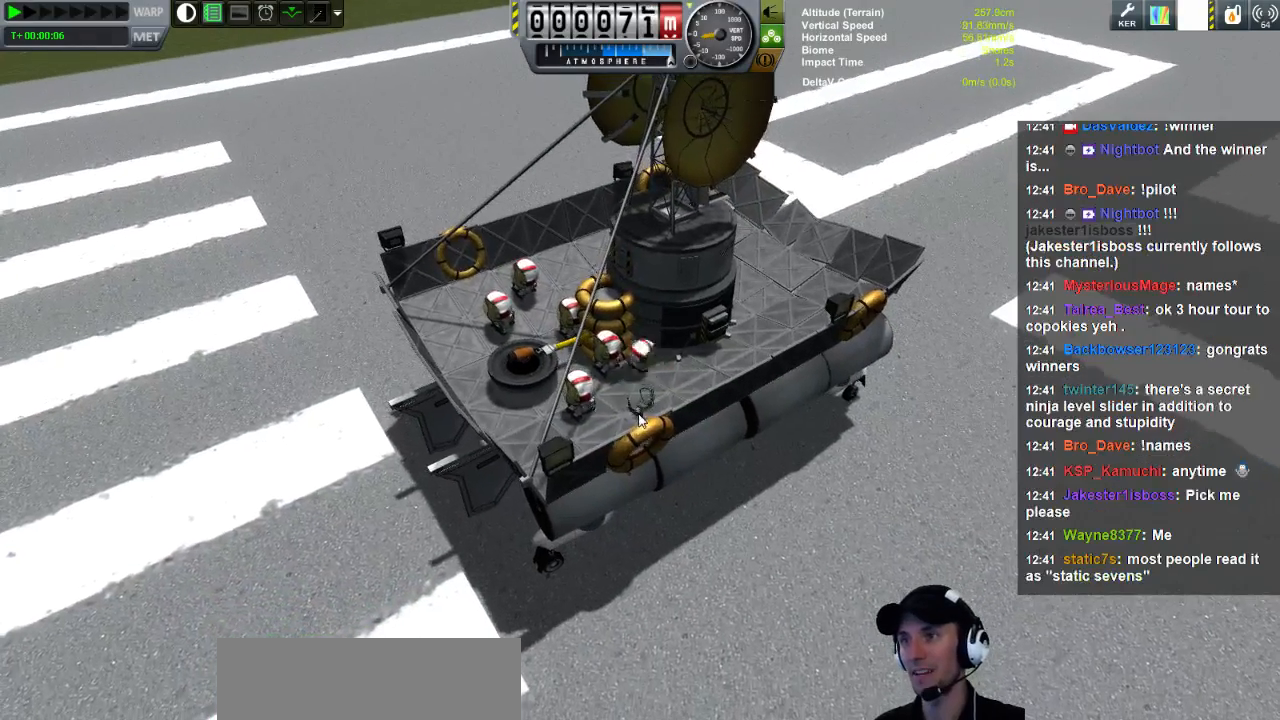
{"keys": ["s"], "events": []}